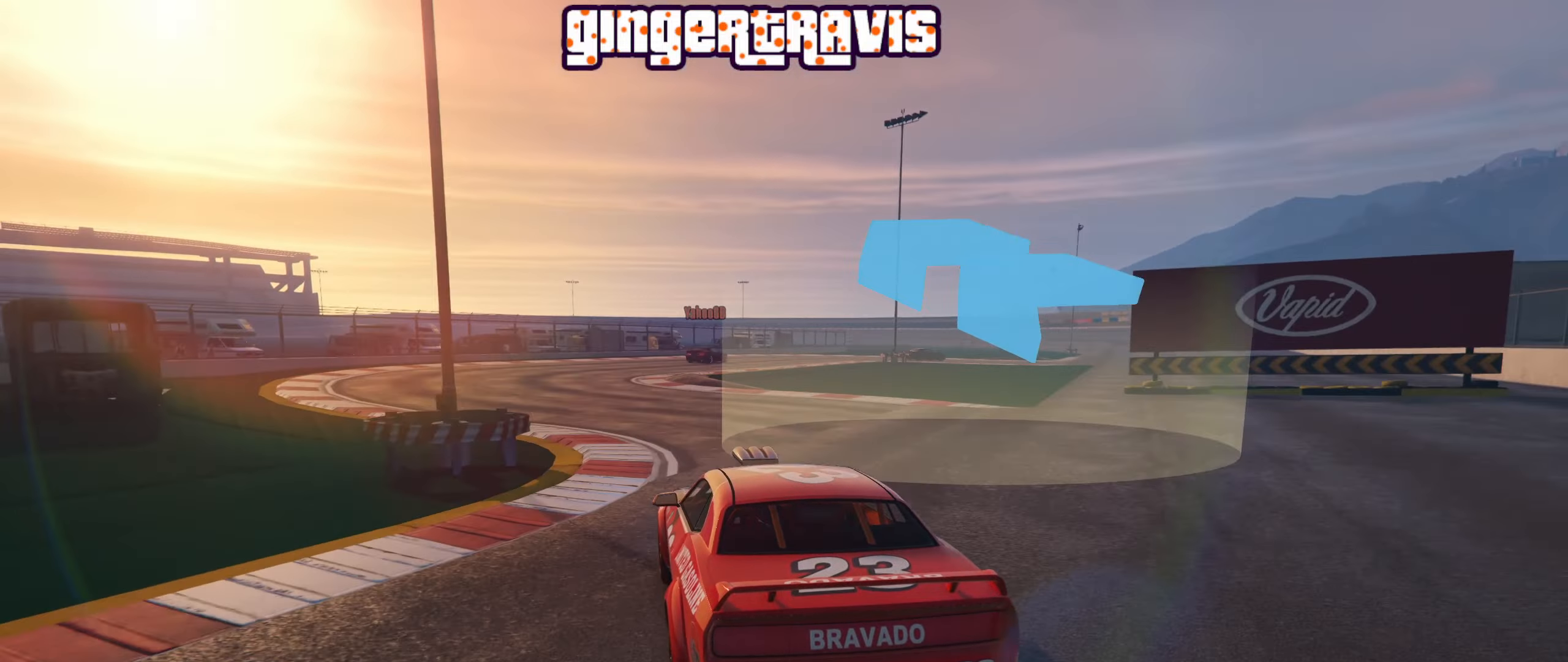
Gameplay with a controller (Xbox layout); each line is a JSON object with the inputs held at the frame after it. "events" lists button and stick changes between this image and that frame as [ms after this image, input, new state], when the widget could be followed in between.
{"buttons": ["L2"], "left_stick": "down-right", "right_stick": "center", "events": [[183, "left_stick", "center"], [216, "L2", "down"], [383, "left_stick", "down-right"]]}
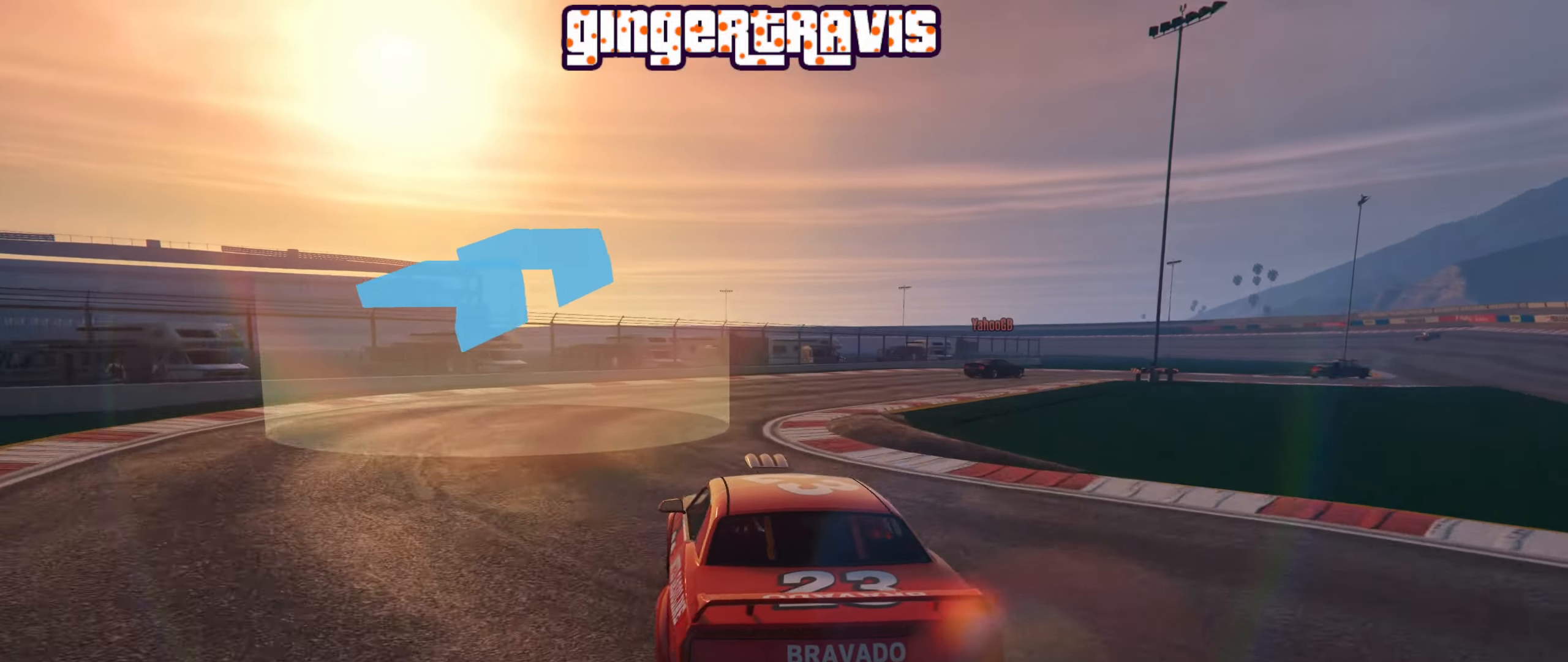
{"buttons": [], "left_stick": "down-right", "right_stick": "center", "events": [[50, "left_stick", "center"], [166, "left_stick", "down-right"], [300, "L2", "up"], [400, "left_stick", "center"], [500, "left_stick", "down-right"]]}
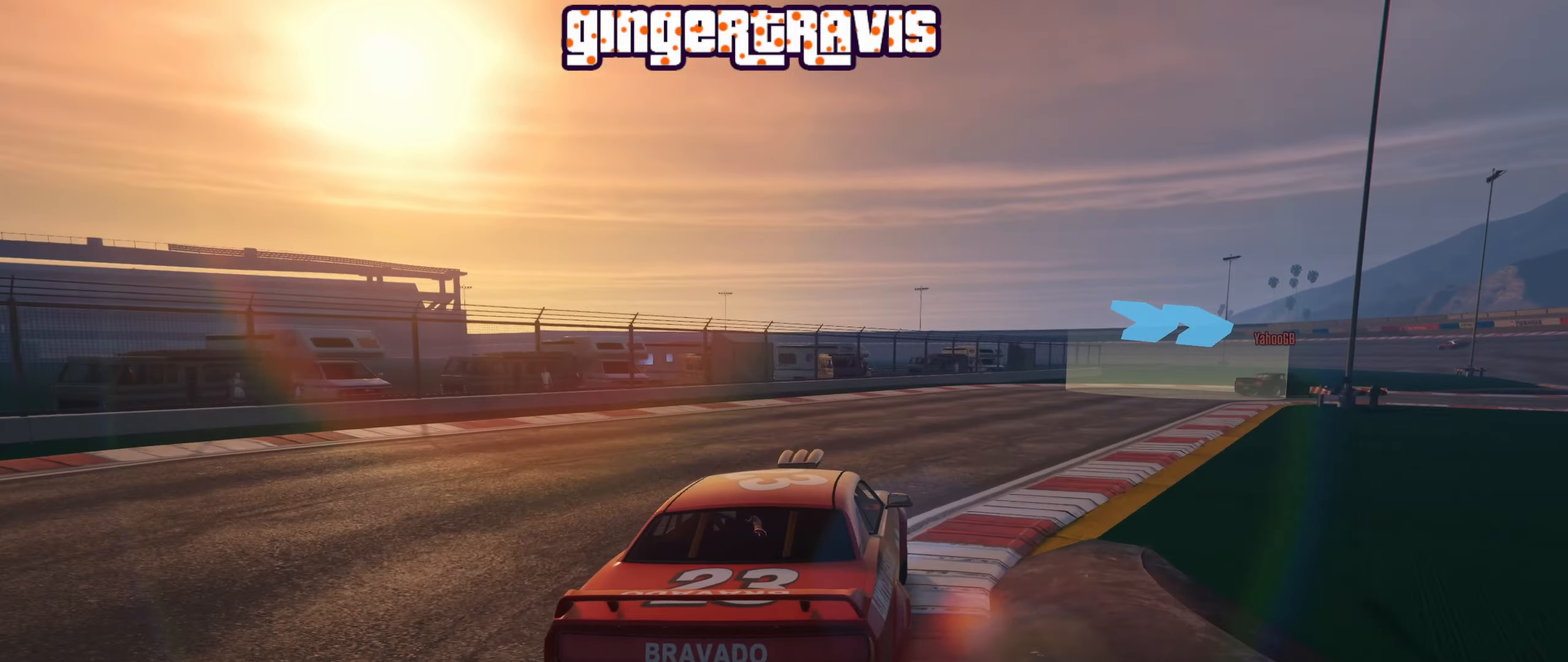
{"buttons": ["R2"], "left_stick": "down-right", "right_stick": "center", "events": [[200, "R2", "down"]]}
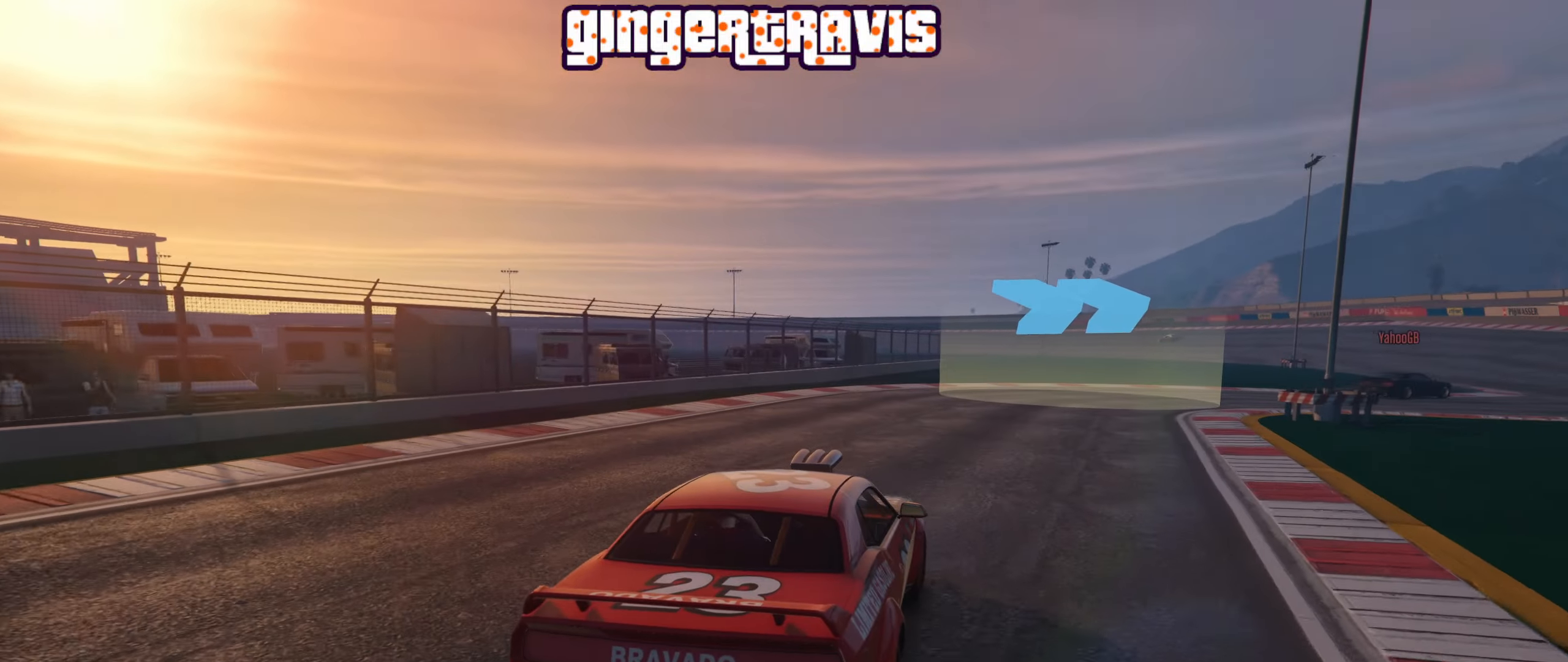
{"buttons": ["R2"], "left_stick": "center", "right_stick": "center", "events": [[400, "left_stick", "center"]]}
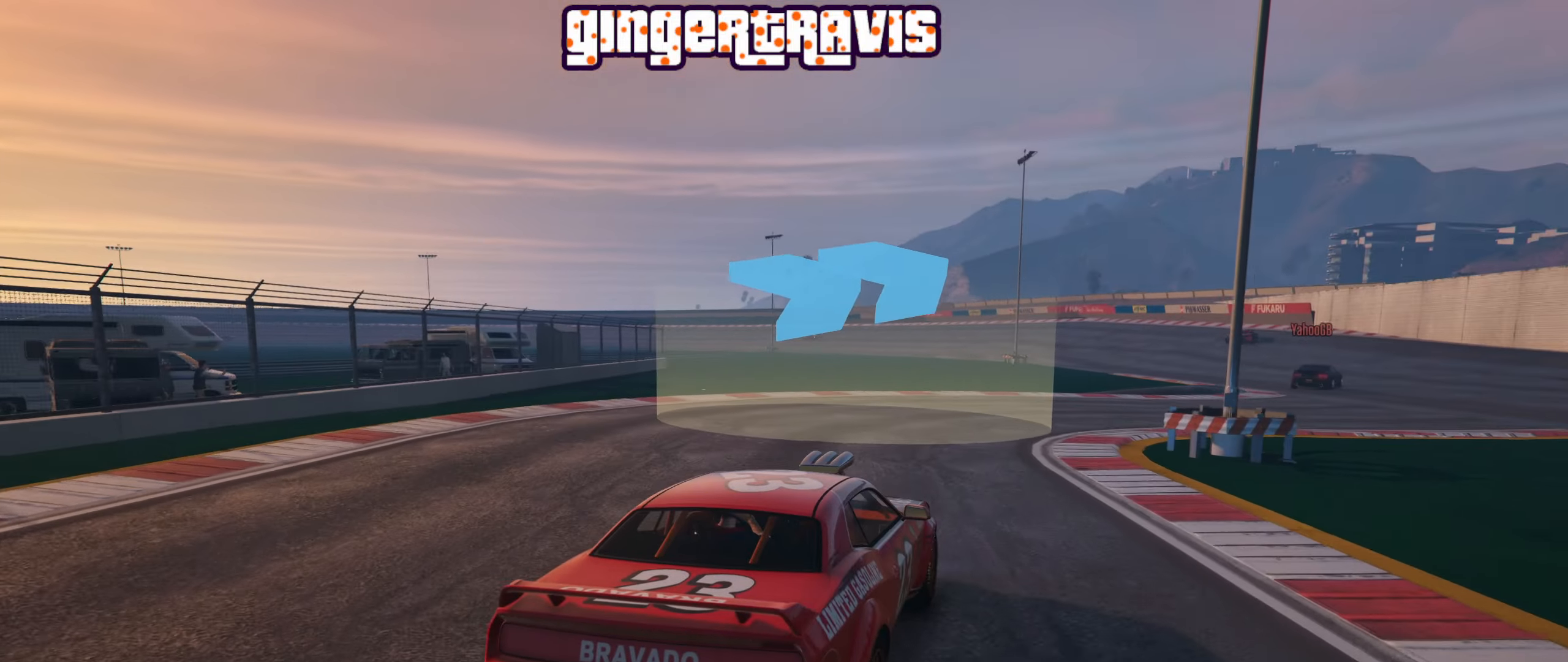
{"buttons": ["R2"], "left_stick": "center", "right_stick": "center", "events": [[33, "left_stick", "down-right"], [200, "left_stick", "center"], [283, "left_stick", "right"], [450, "left_stick", "center"]]}
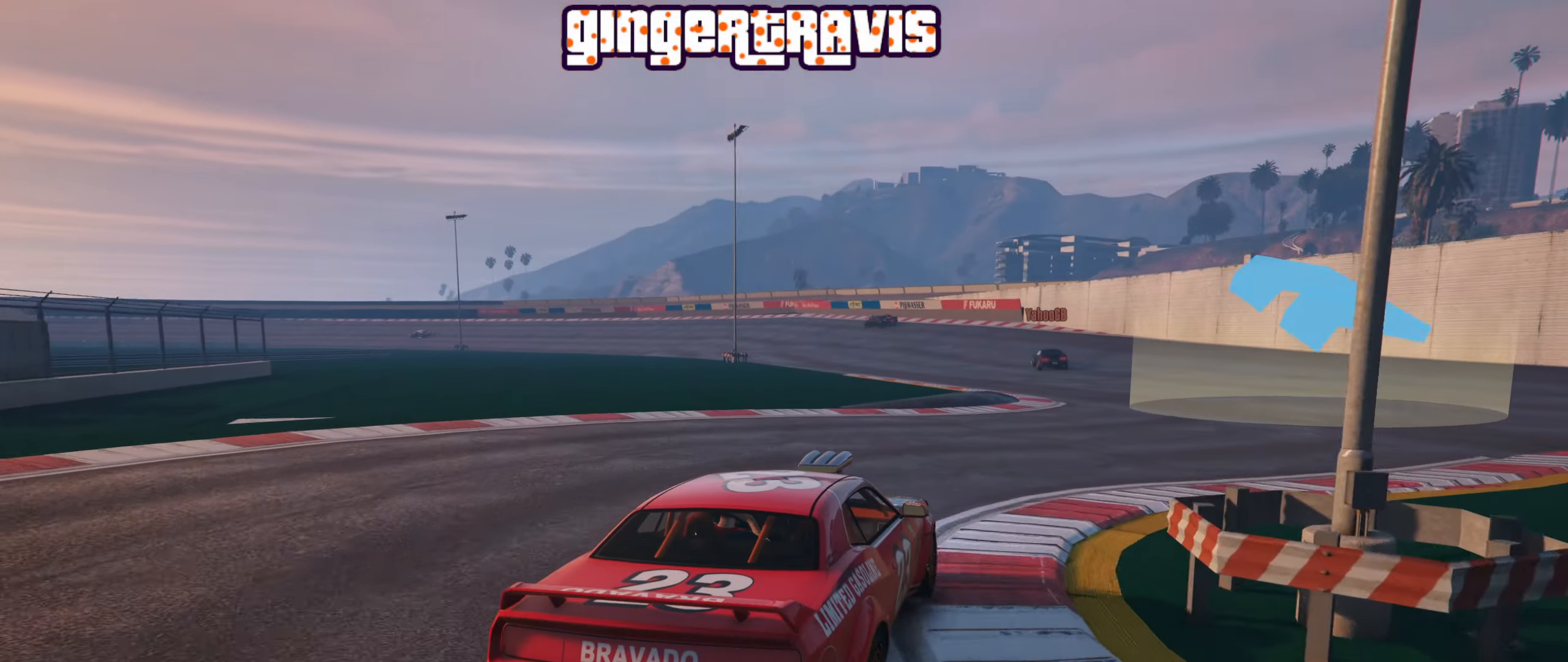
{"buttons": ["R2"], "left_stick": "center", "right_stick": "center", "events": [[133, "left_stick", "right"], [266, "left_stick", "center"]]}
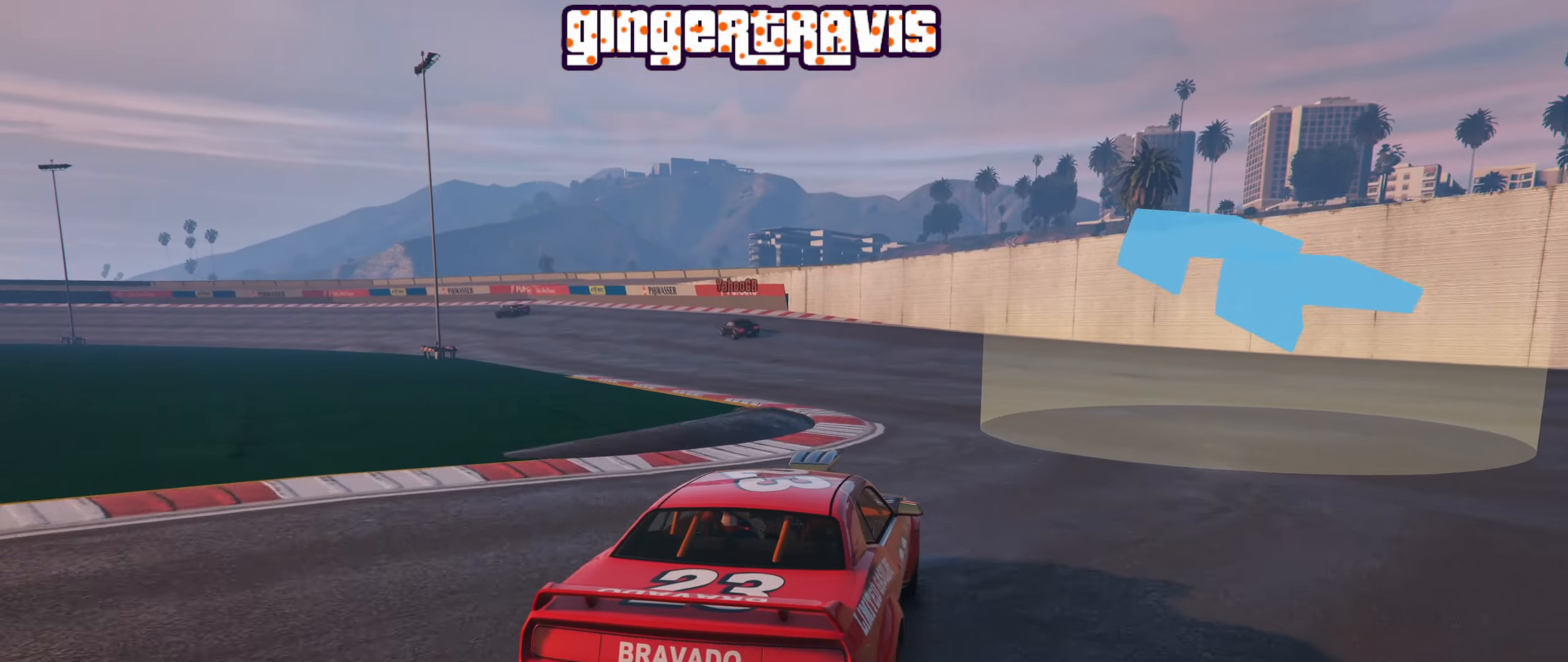
{"buttons": ["R2"], "left_stick": "left", "right_stick": "center", "events": [[16, "left_stick", "left"], [200, "left_stick", "center"], [466, "left_stick", "left"]]}
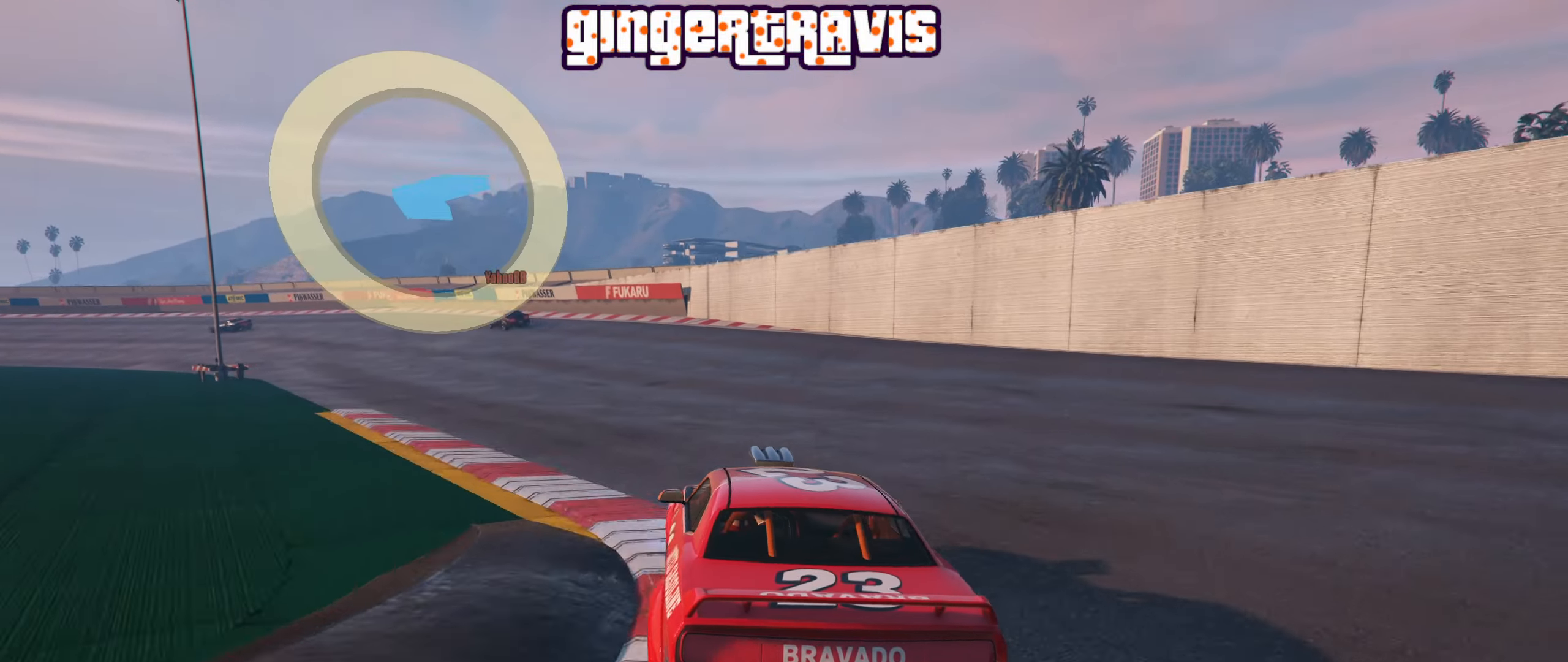
{"buttons": ["R2"], "left_stick": "center", "right_stick": "center", "events": [[133, "left_stick", "center"], [300, "left_stick", "left"], [500, "left_stick", "center"]]}
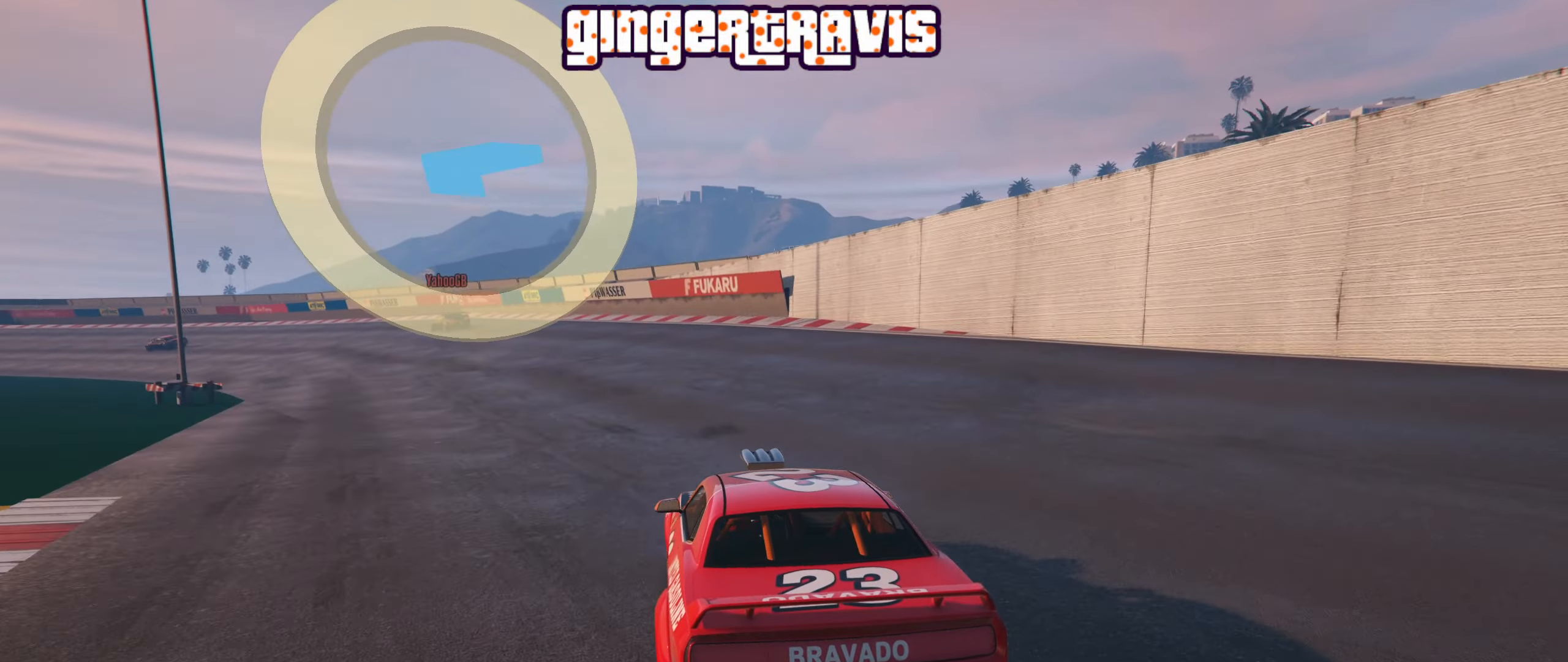
{"buttons": ["R2"], "left_stick": "center", "right_stick": "center", "events": [[166, "left_stick", "left"], [350, "left_stick", "center"]]}
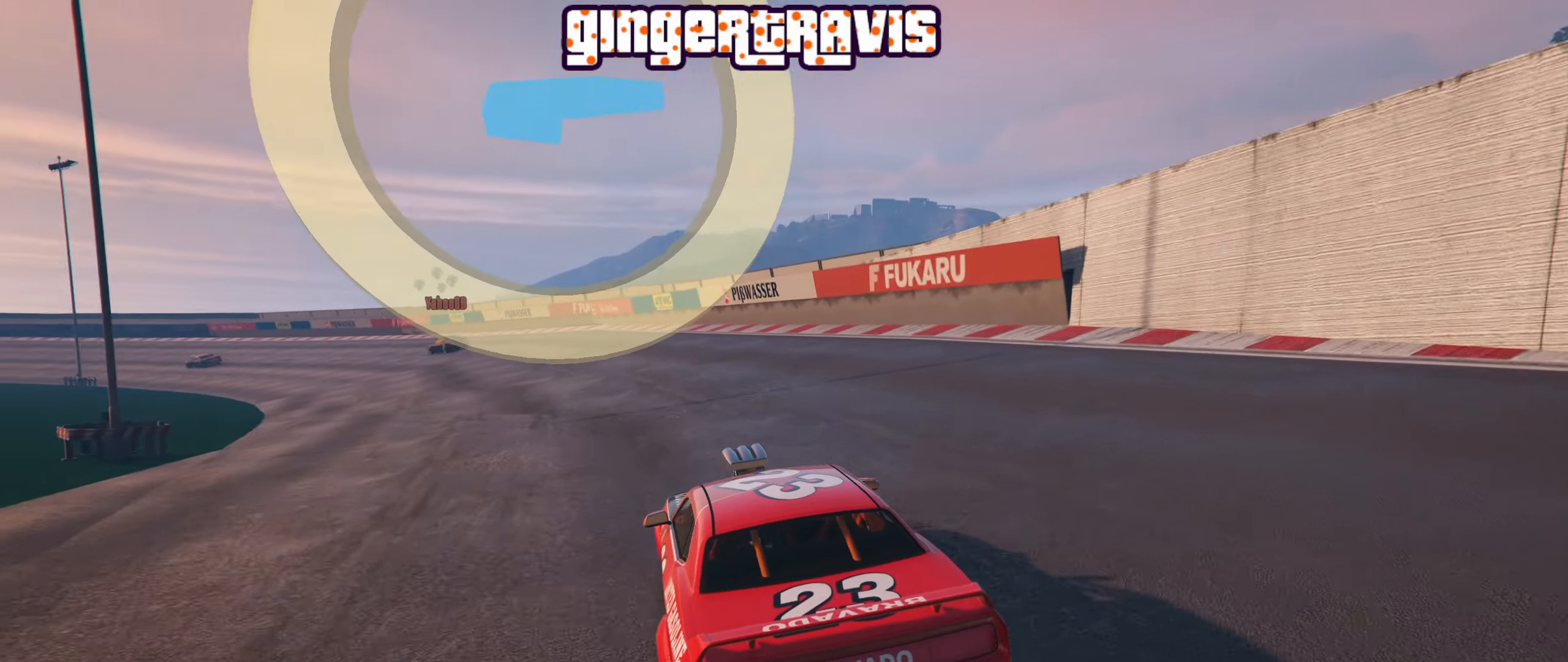
{"buttons": ["R2"], "left_stick": "left", "right_stick": "center", "events": [[67, "left_stick", "left"], [183, "left_stick", "center"], [417, "left_stick", "left"]]}
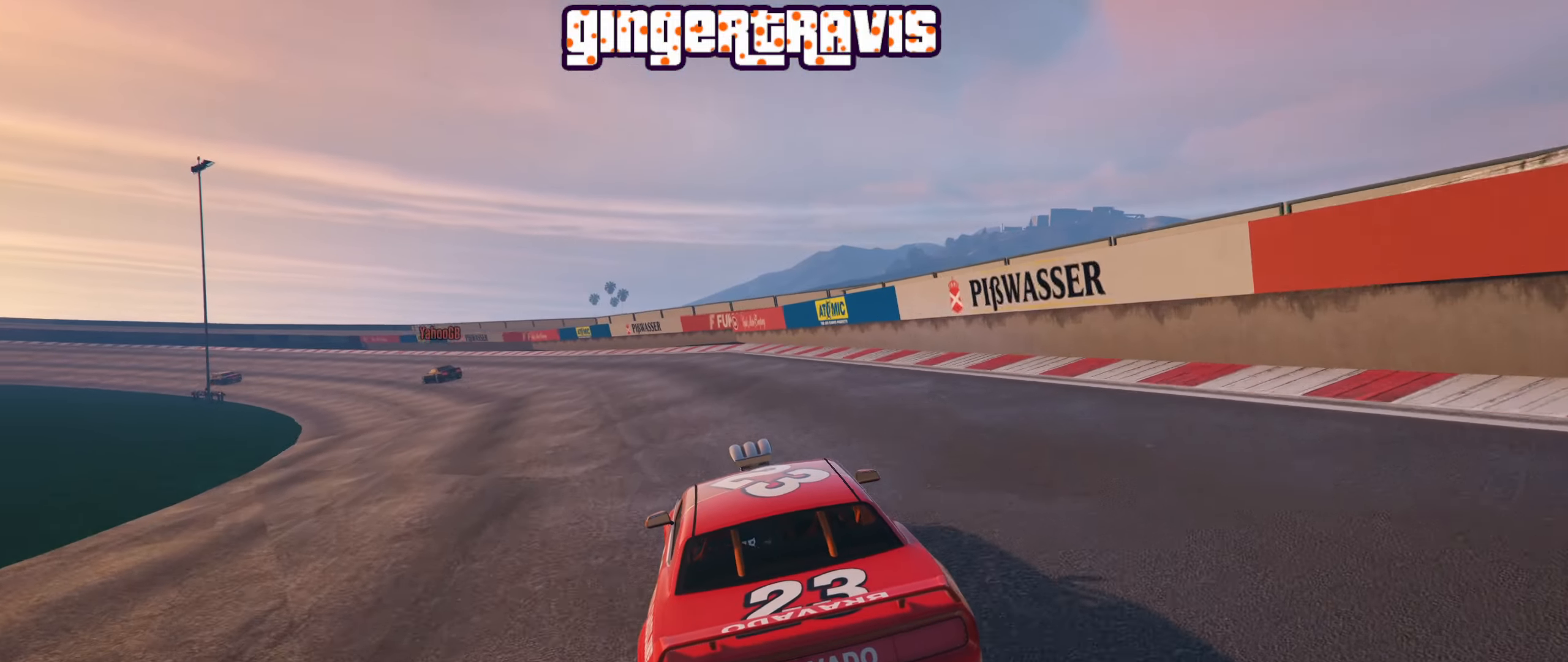
{"buttons": ["R2"], "left_stick": "center", "right_stick": "center", "events": [[83, "left_stick", "center"], [233, "left_stick", "left"], [400, "left_stick", "center"]]}
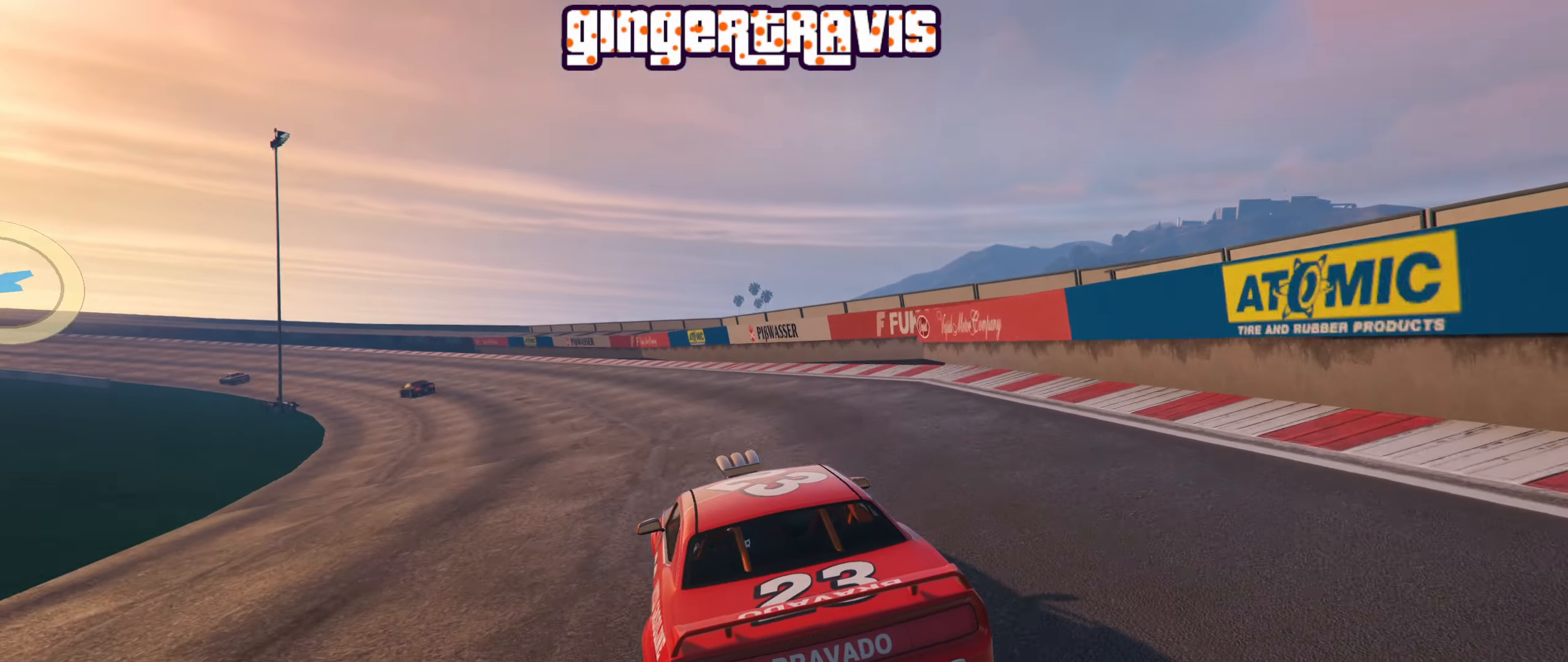
{"buttons": ["R2"], "left_stick": "left", "right_stick": "center", "events": [[50, "left_stick", "left"], [233, "left_stick", "center"], [400, "left_stick", "left"]]}
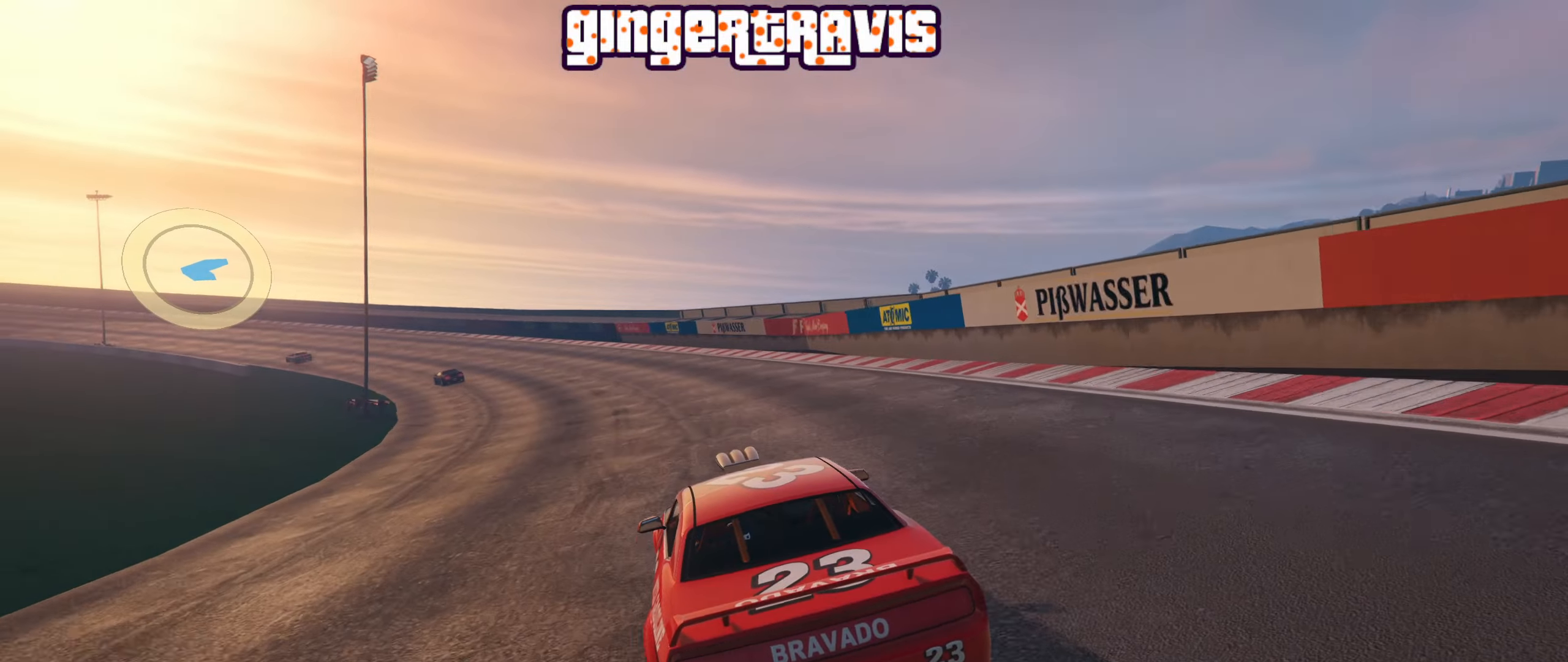
{"buttons": ["R2"], "left_stick": "center", "right_stick": "center", "events": [[67, "left_stick", "center"], [267, "left_stick", "left"], [400, "left_stick", "center"]]}
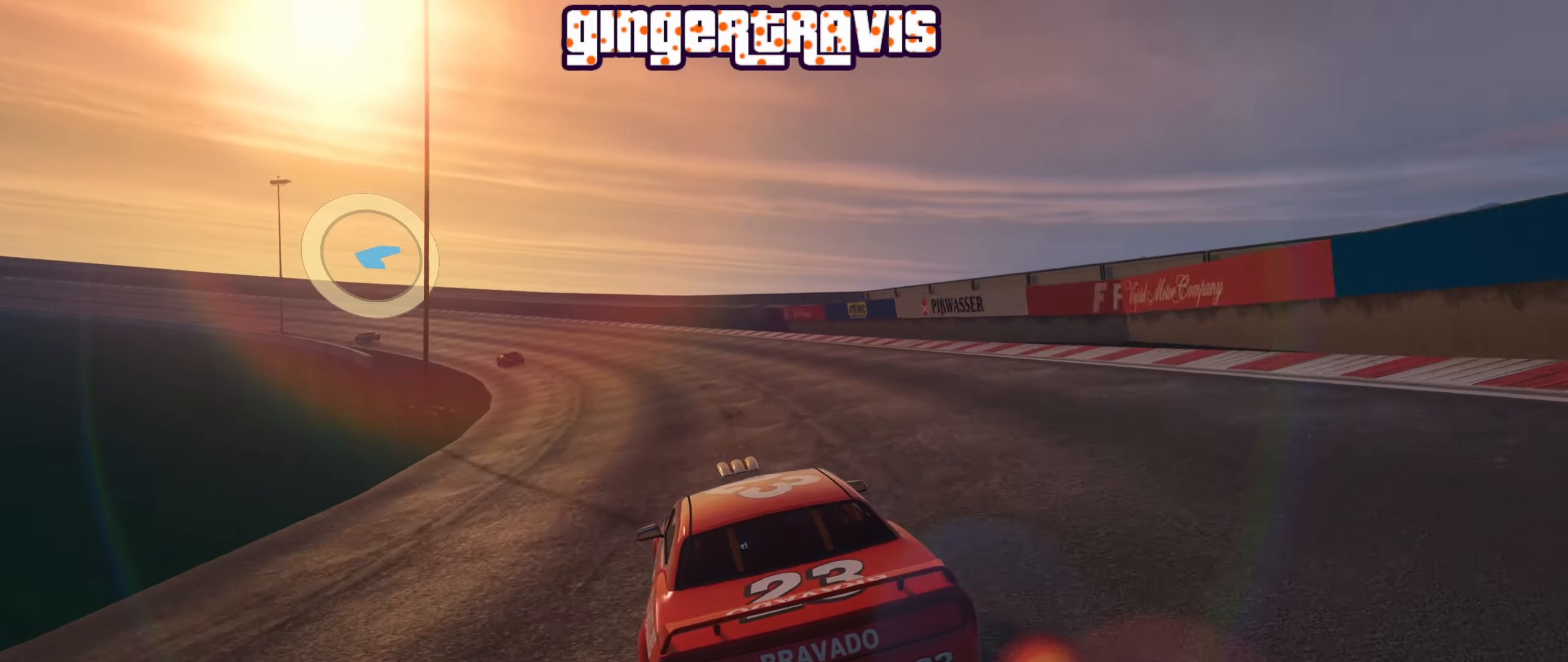
{"buttons": ["R2"], "left_stick": "left", "right_stick": "center", "events": [[450, "left_stick", "left"]]}
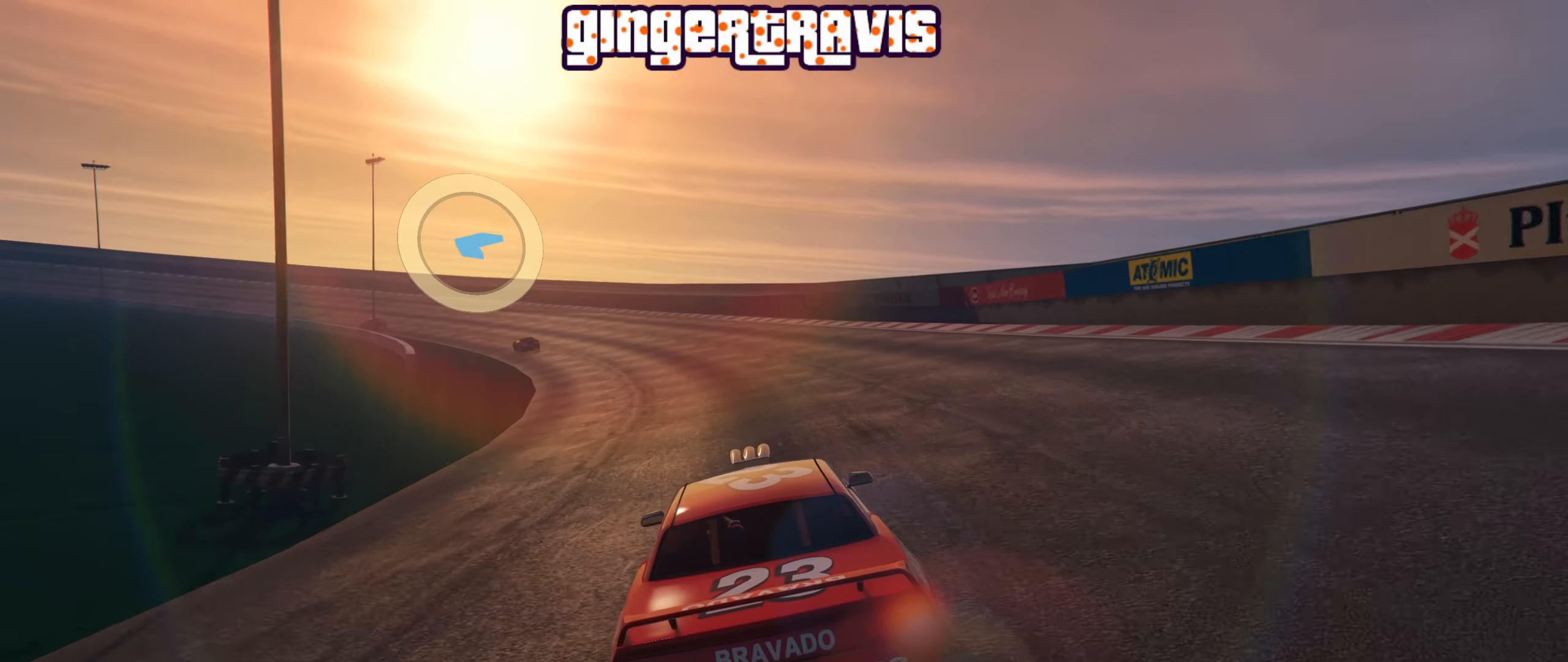
{"buttons": ["R2"], "left_stick": "left", "right_stick": "center", "events": [[67, "left_stick", "center"], [367, "left_stick", "left"]]}
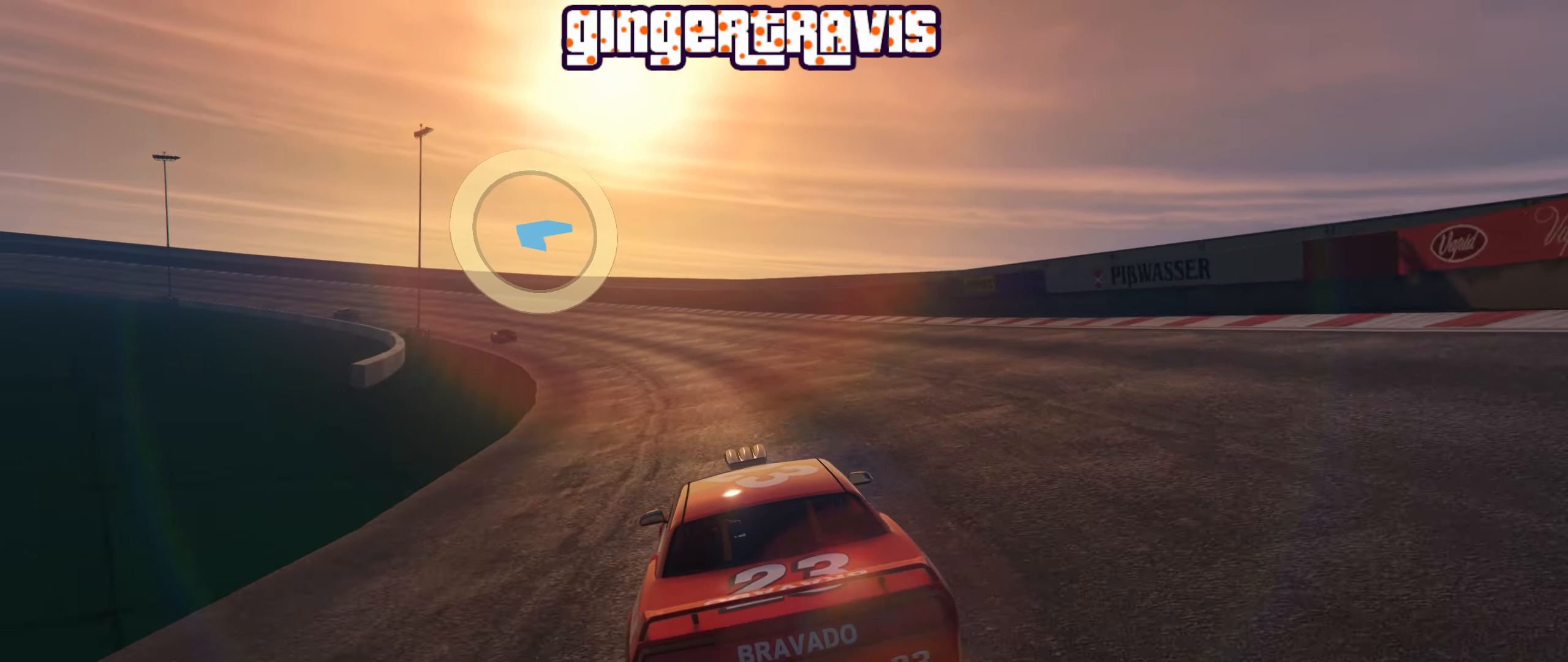
{"buttons": ["R2"], "left_stick": "center", "right_stick": "center", "events": [[17, "left_stick", "center"], [233, "left_stick", "left"], [417, "left_stick", "center"]]}
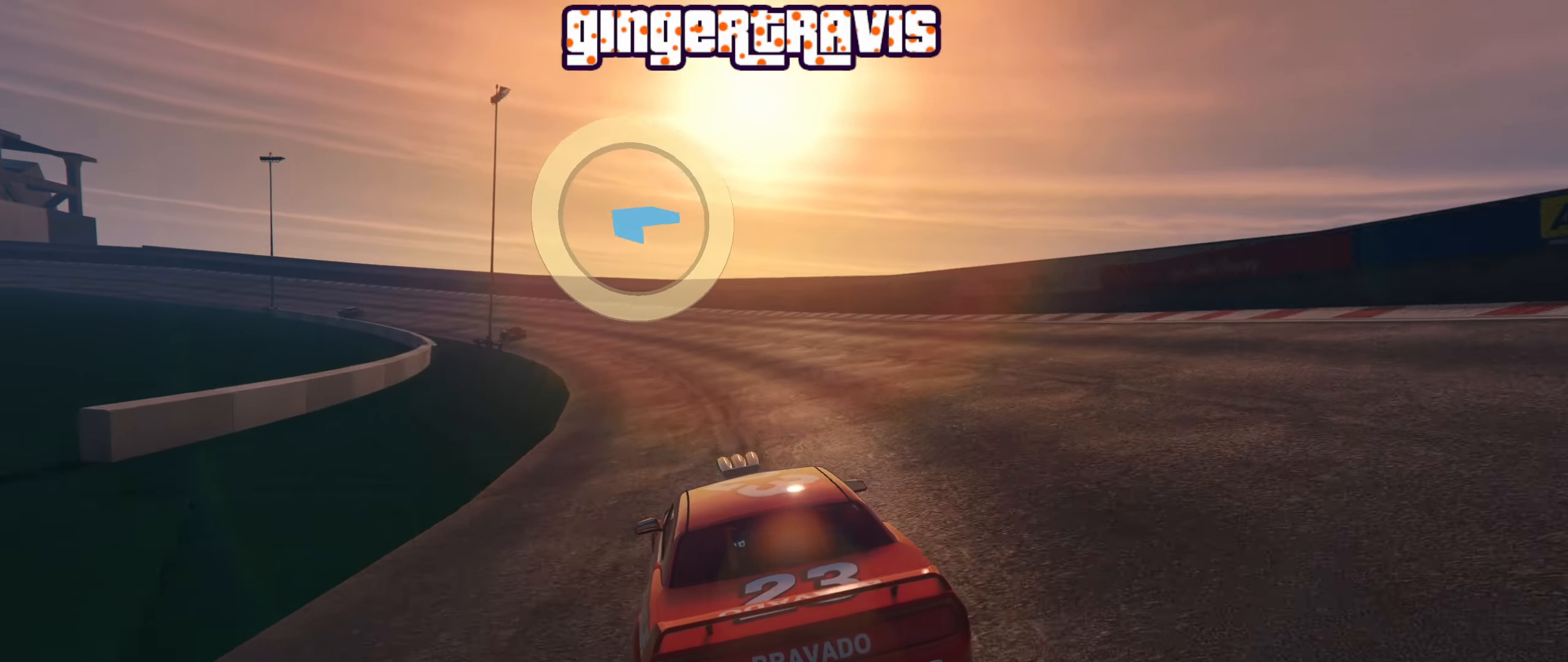
{"buttons": ["R2"], "left_stick": "center", "right_stick": "center", "events": [[167, "left_stick", "up-left"], [283, "left_stick", "center"]]}
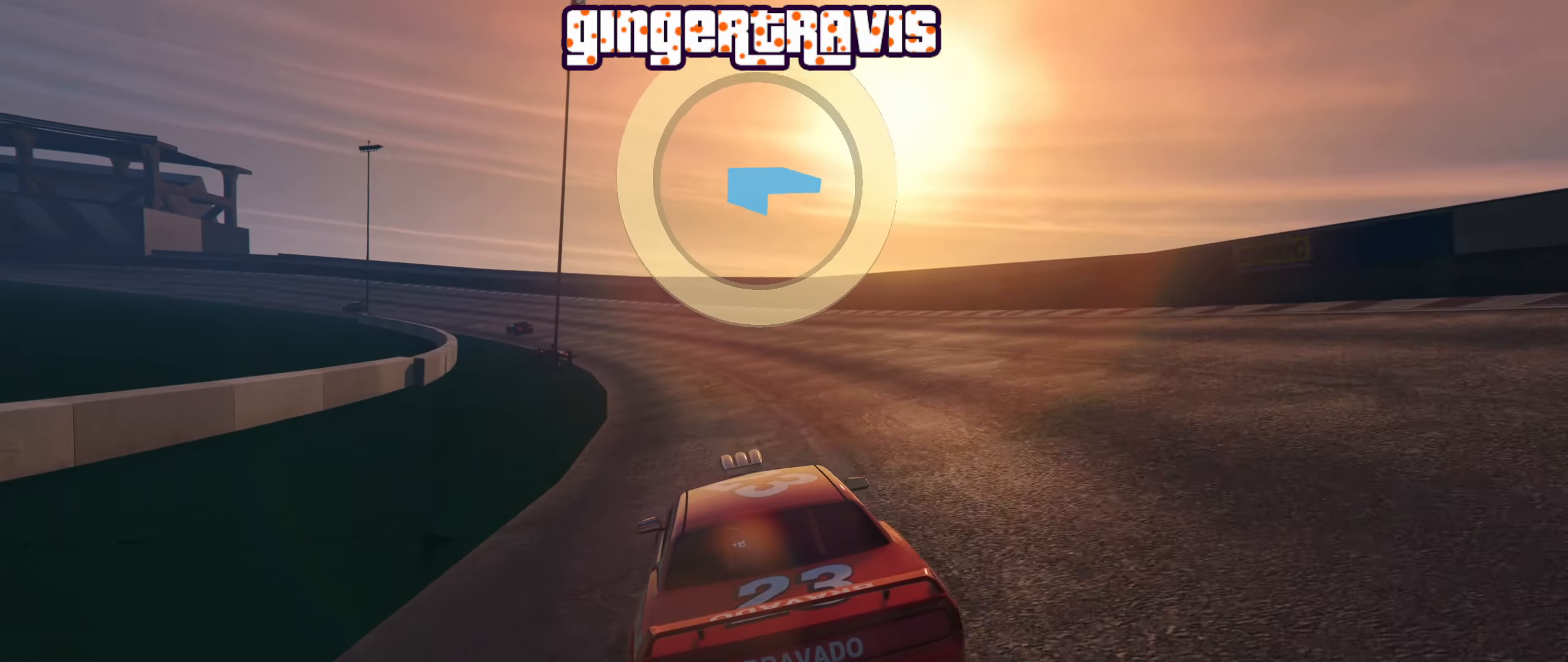
{"buttons": ["R2"], "left_stick": "left", "right_stick": "center", "events": [[50, "left_stick", "left"], [250, "left_stick", "center"], [417, "left_stick", "left"]]}
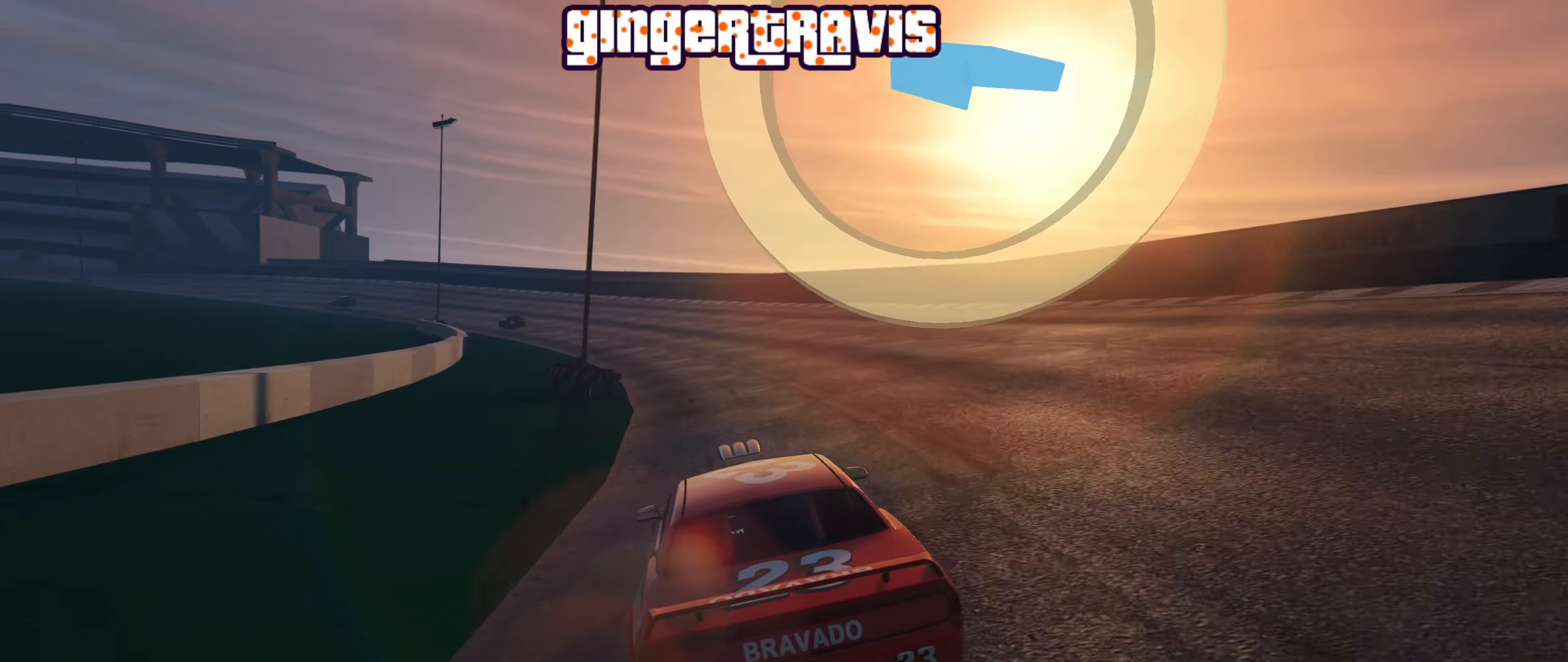
{"buttons": ["R2"], "left_stick": "up-left", "right_stick": "center", "events": [[83, "left_stick", "center"], [367, "left_stick", "left"], [417, "left_stick", "up-left"]]}
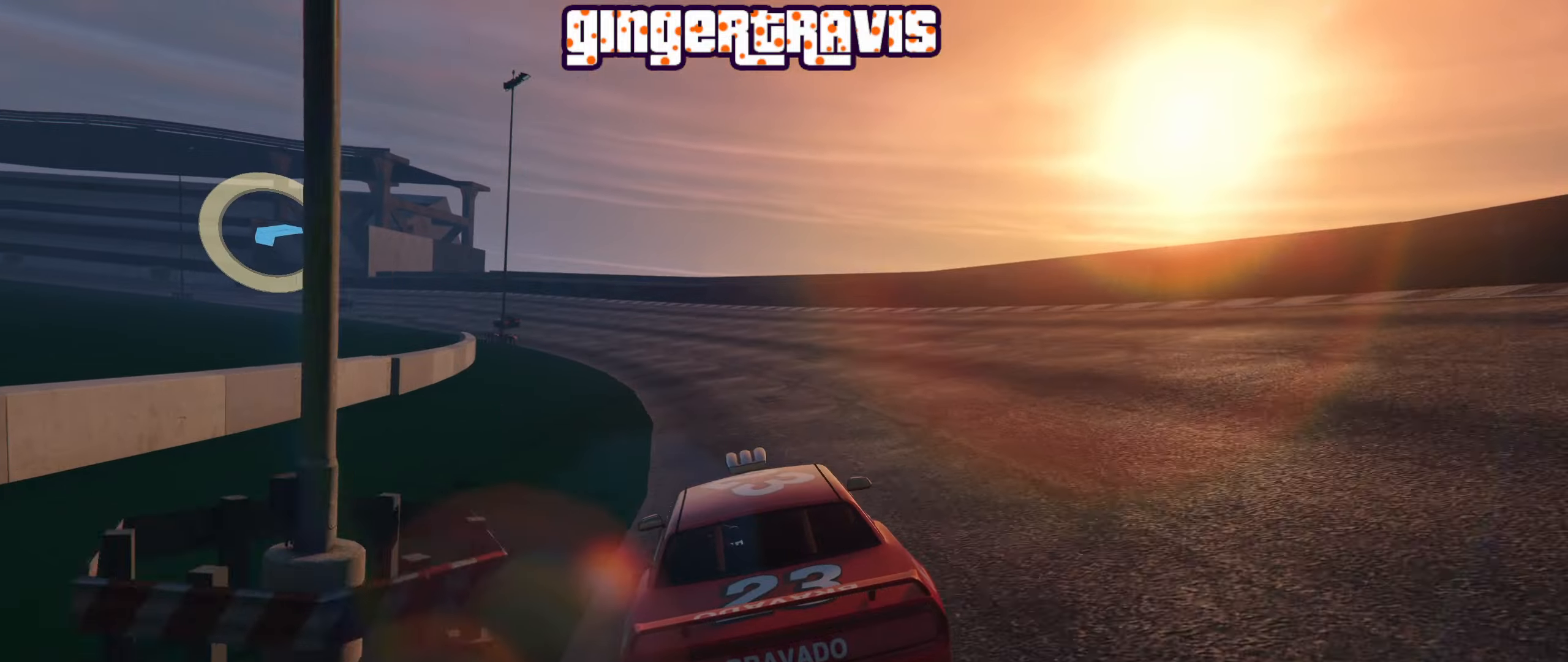
{"buttons": ["R2"], "left_stick": "left", "right_stick": "center", "events": [[50, "left_stick", "center"], [184, "left_stick", "left"], [317, "left_stick", "center"], [500, "left_stick", "left"]]}
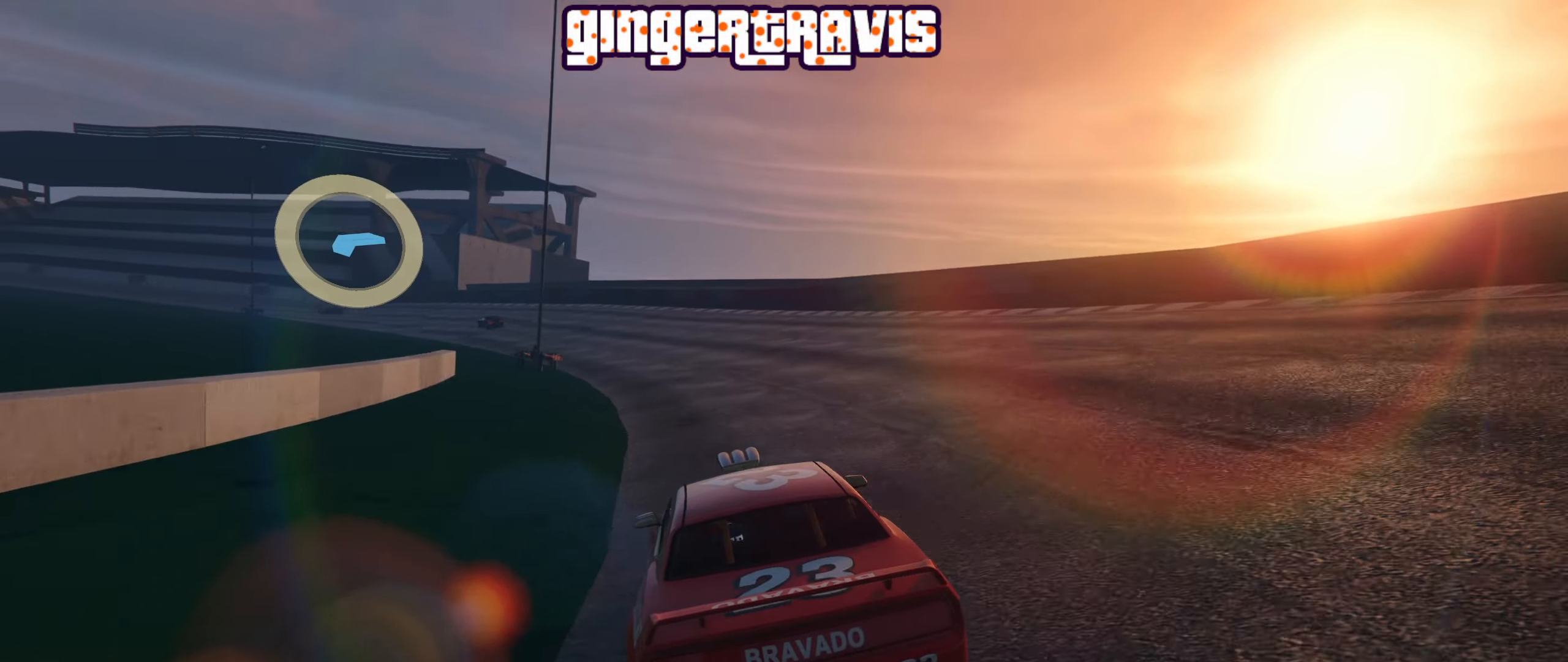
{"buttons": ["R2"], "left_stick": "center", "right_stick": "center", "events": [[184, "left_stick", "center"], [334, "left_stick", "left"], [500, "left_stick", "center"]]}
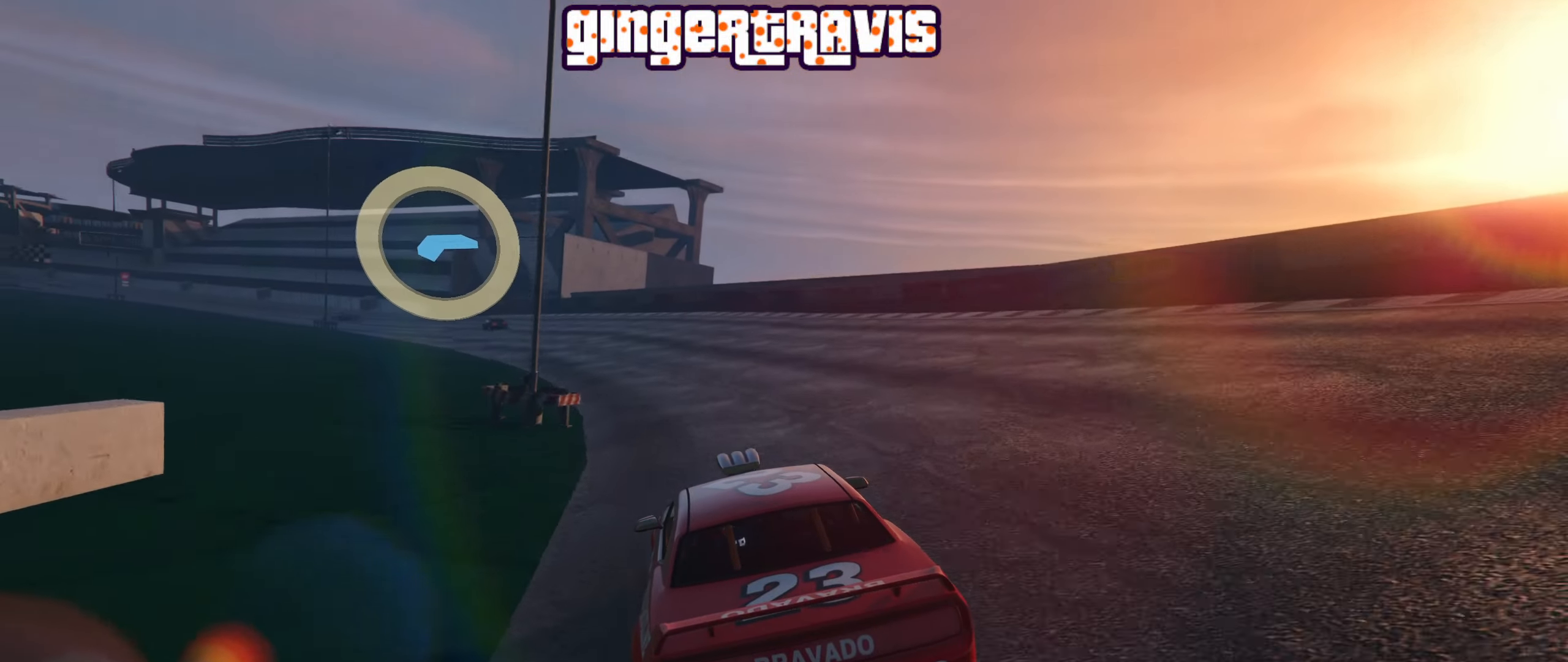
{"buttons": ["R2"], "left_stick": "left", "right_stick": "center", "events": [[150, "left_stick", "left"], [317, "left_stick", "center"], [450, "left_stick", "left"]]}
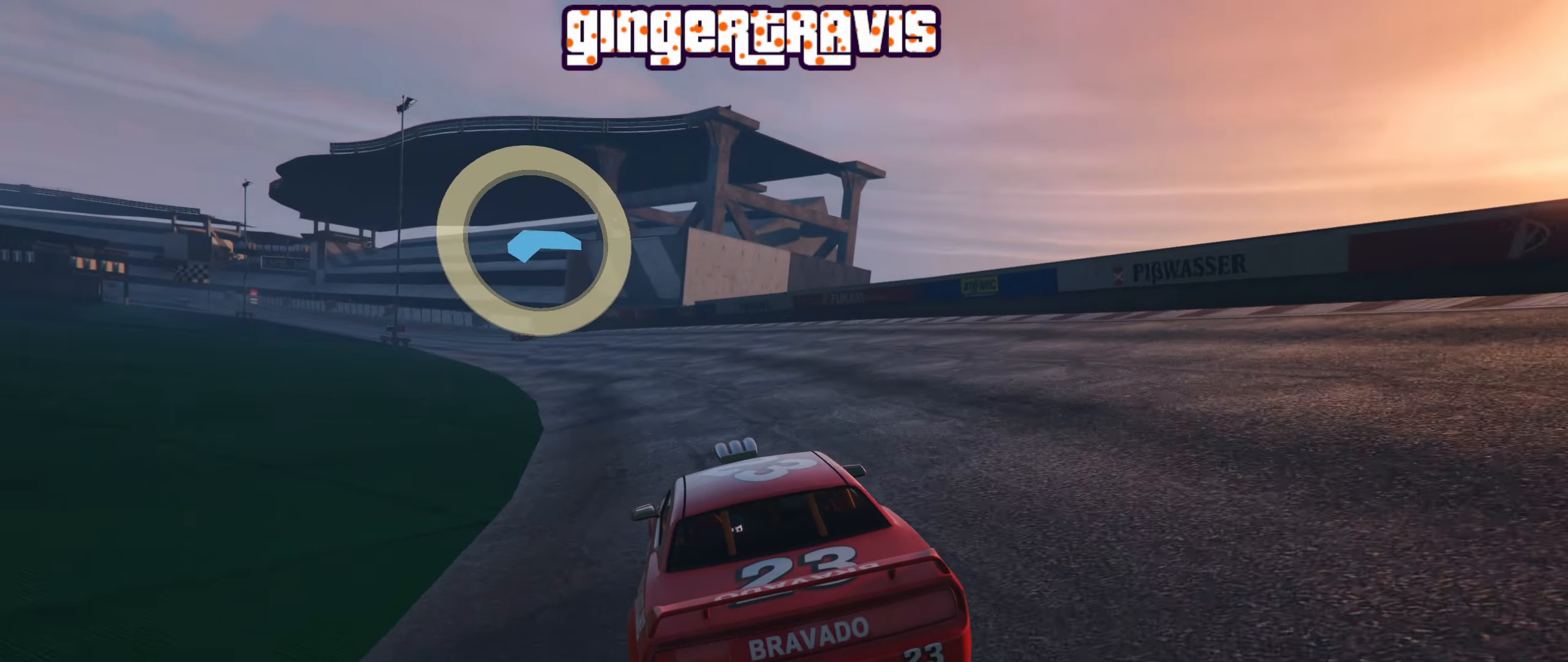
{"buttons": ["R2"], "left_stick": "center", "right_stick": "center", "events": [[117, "left_stick", "center"], [284, "left_stick", "left"], [467, "left_stick", "center"]]}
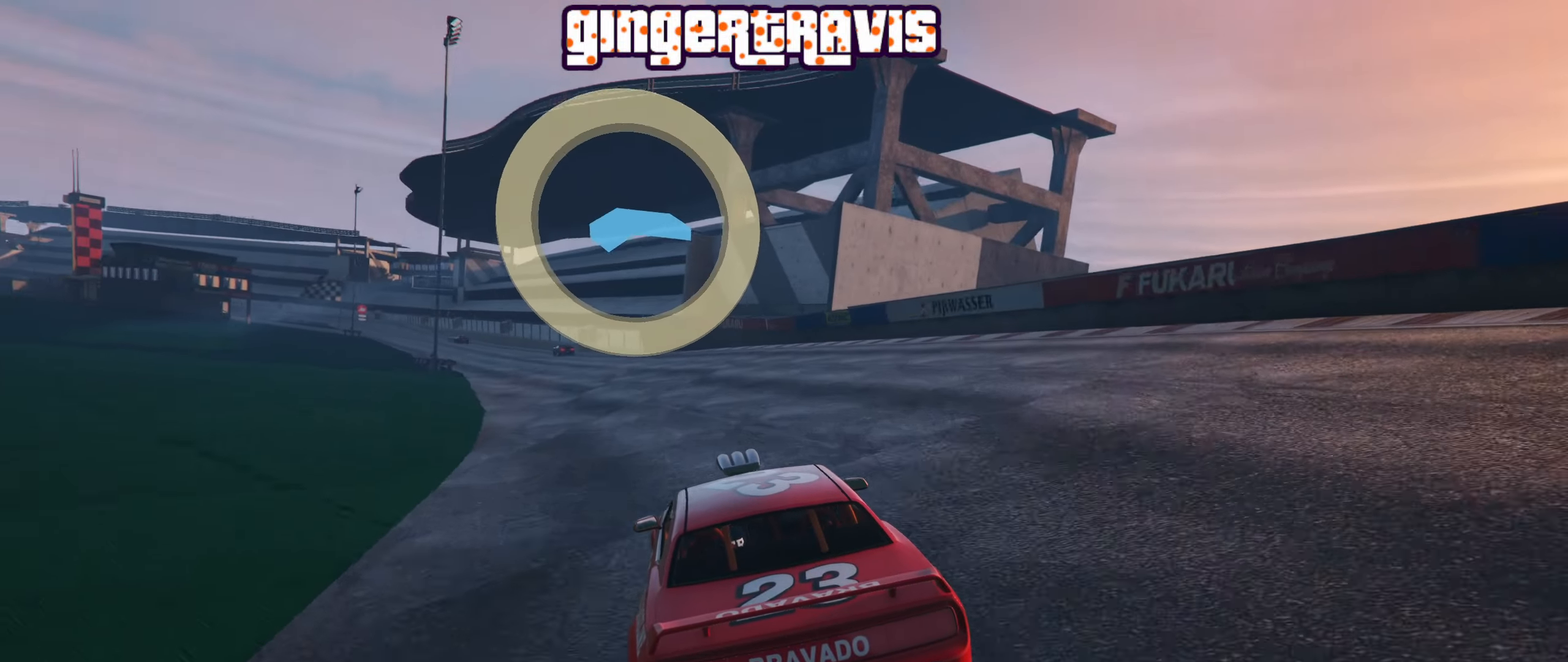
{"buttons": ["R2"], "left_stick": "center", "right_stick": "center", "events": [[100, "left_stick", "left"], [234, "left_stick", "center"]]}
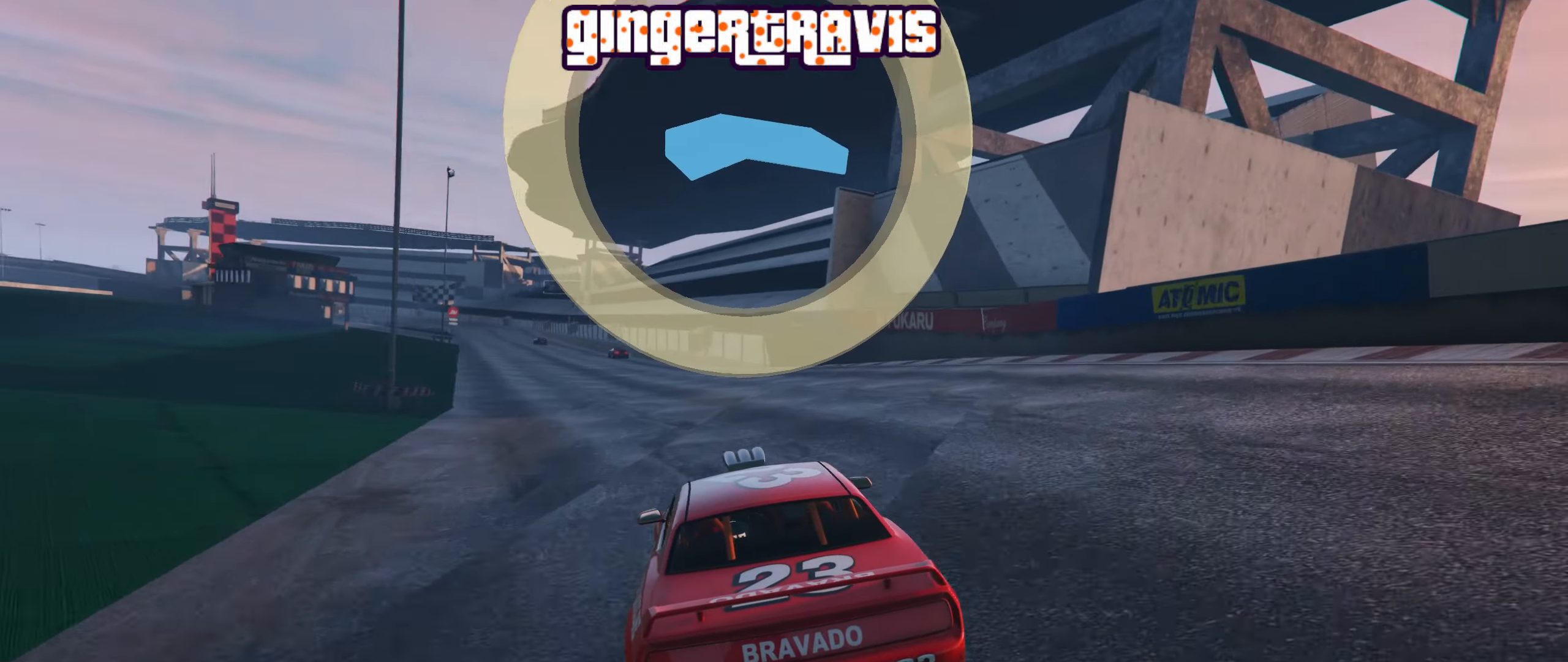
{"buttons": ["R2"], "left_stick": "left", "right_stick": "center", "events": [[17, "left_stick", "left"], [167, "left_stick", "center"], [400, "left_stick", "left"]]}
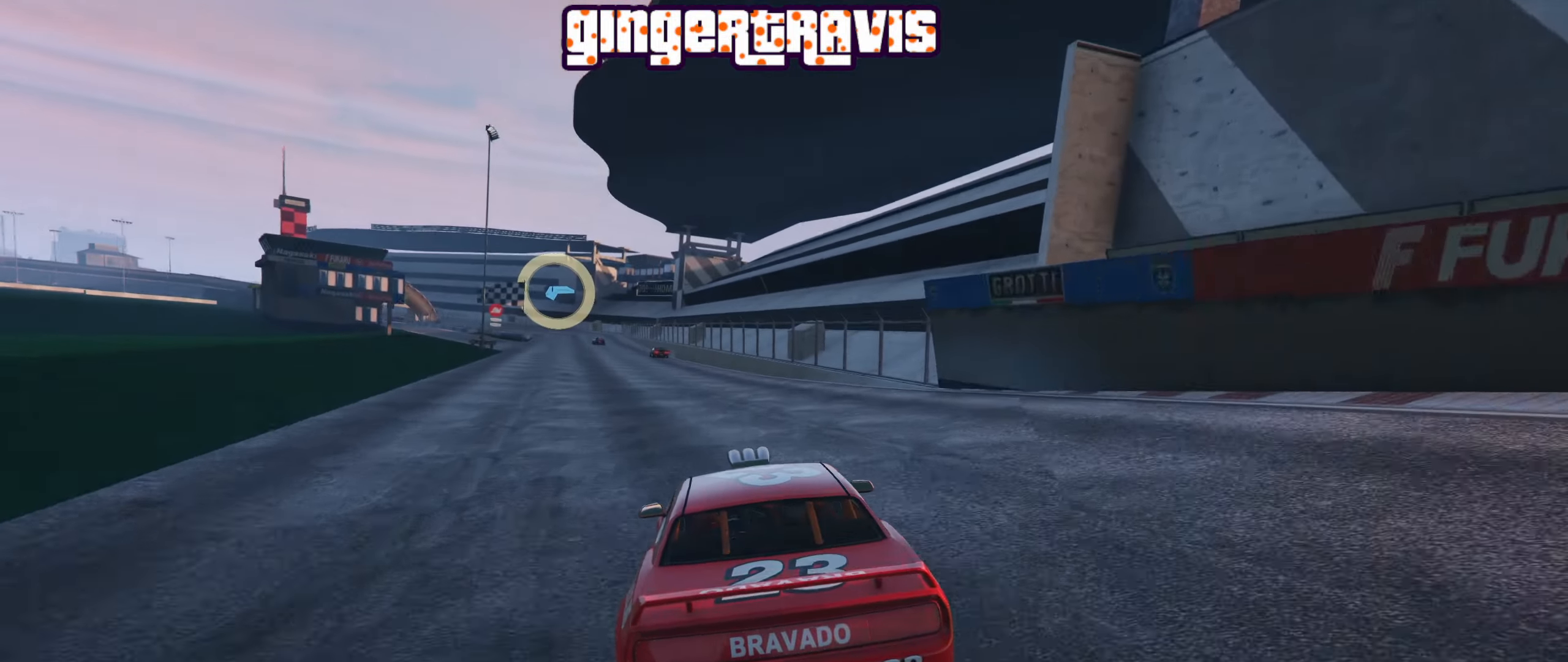
{"buttons": ["R2"], "left_stick": "center", "right_stick": "center", "events": [[34, "left_stick", "center"]]}
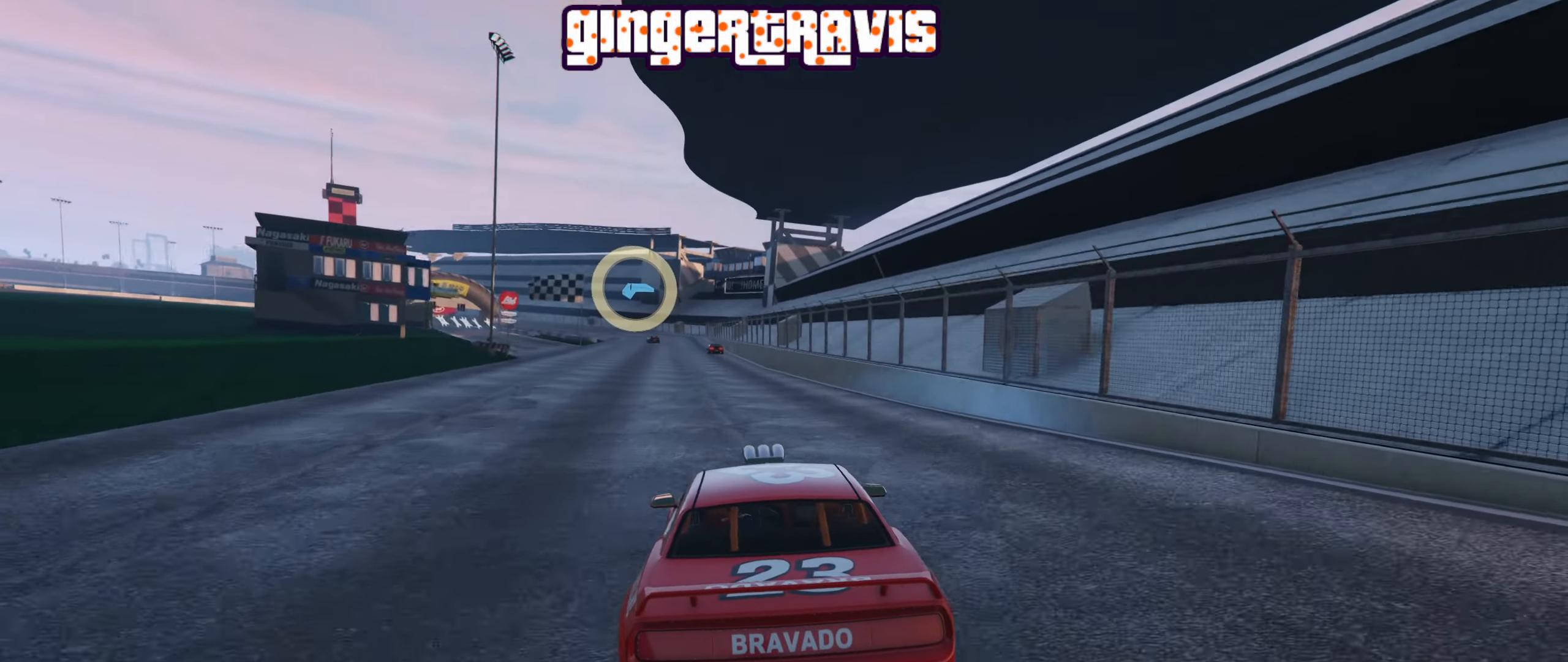
{"buttons": ["R2"], "left_stick": "center", "right_stick": "center", "events": []}
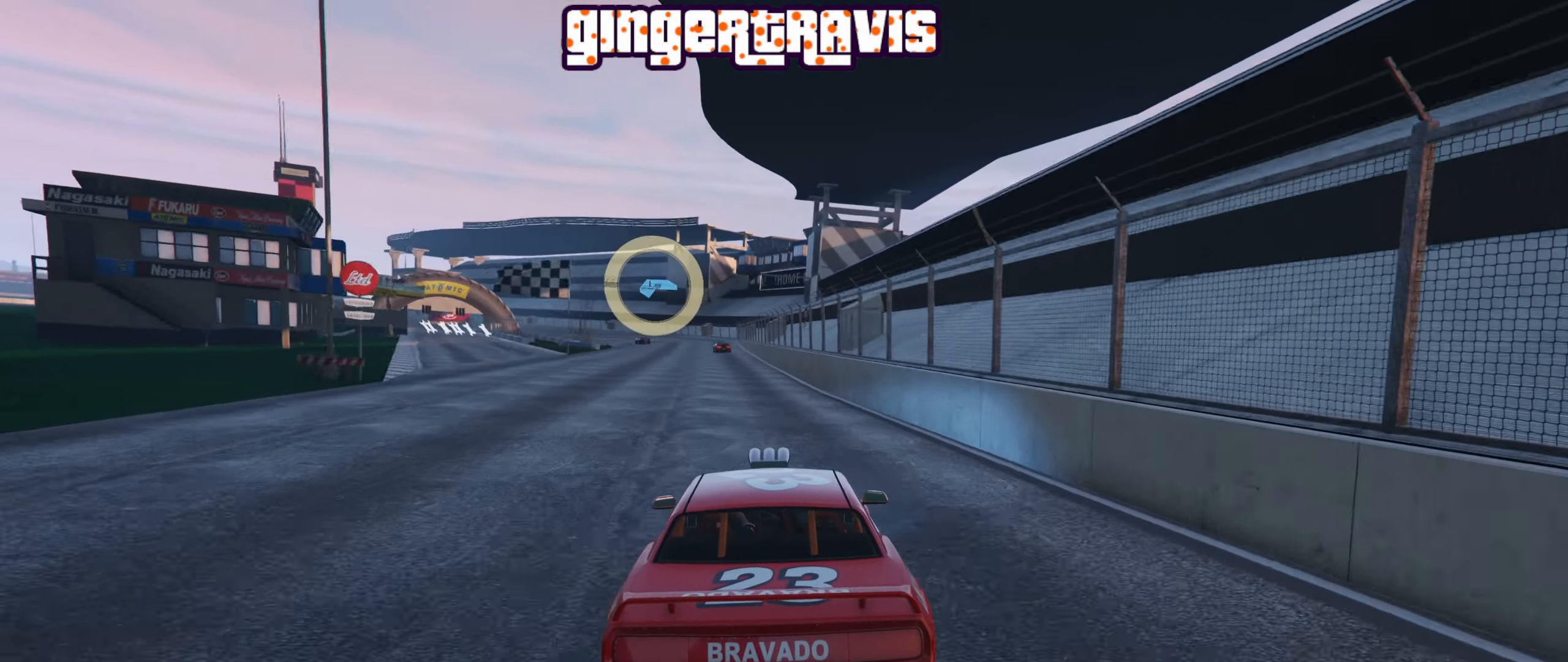
{"buttons": ["R2"], "left_stick": "center", "right_stick": "center", "events": []}
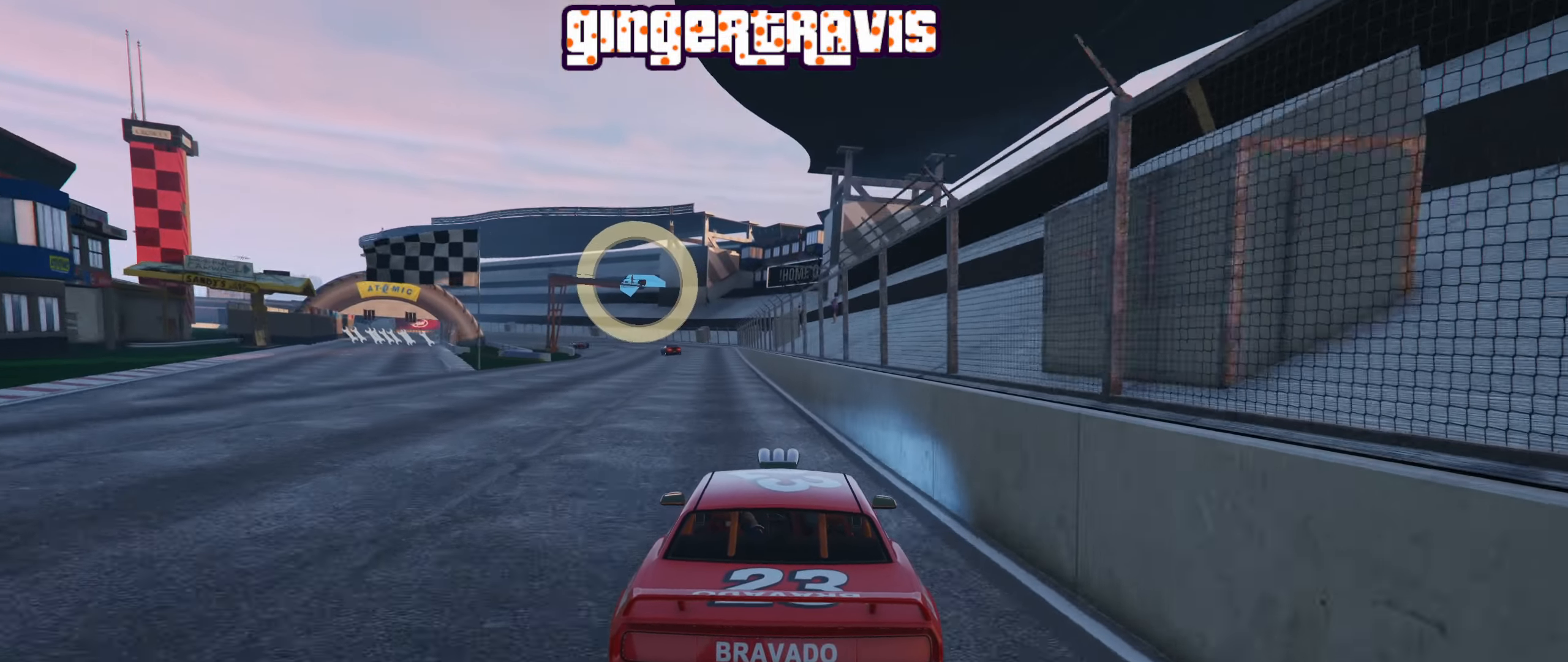
{"buttons": ["R2"], "left_stick": "left", "right_stick": "center", "events": [[50, "left_stick", "up-left"], [167, "left_stick", "center"], [350, "left_stick", "left"]]}